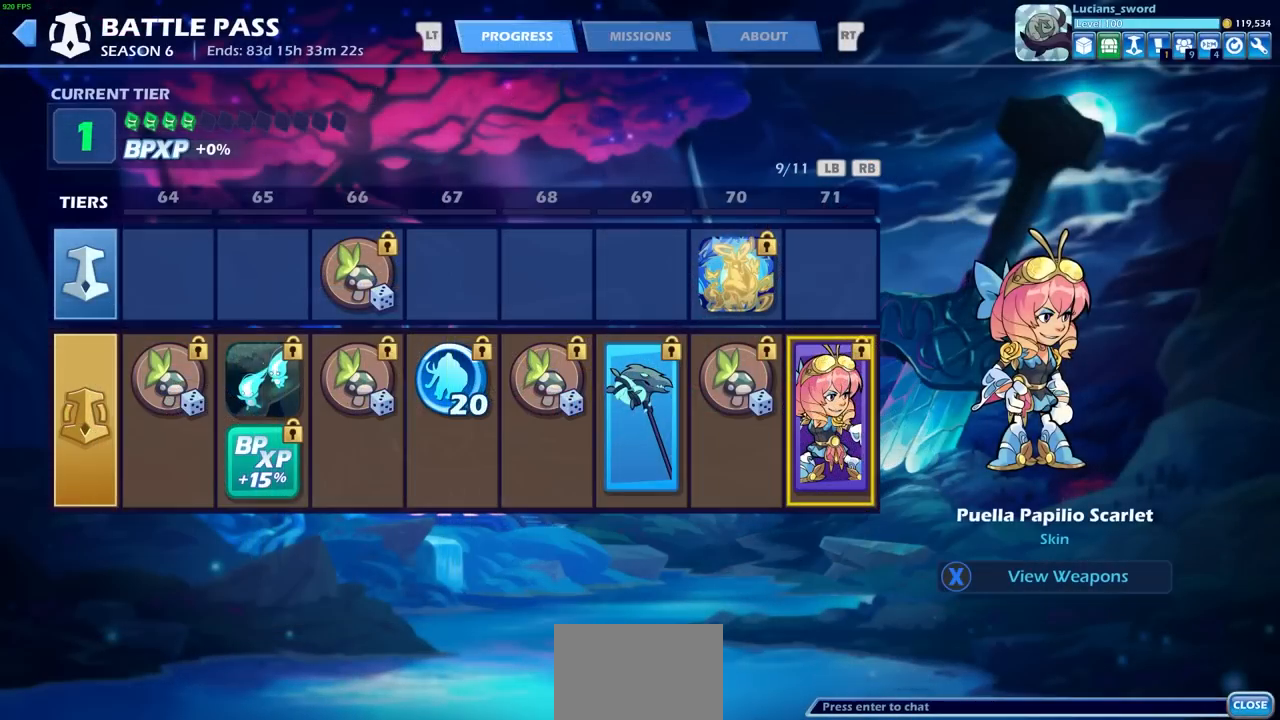
Gameplay with a controller (PlayStation layout); each line is a JSON object with the inputs held at the frame after it. "events" lists button and stick changes between this image and that frame as [ms after this image, input, new state], when the widget could be followed in between.
{"buttons": [], "left_stick": "center", "right_stick": "center", "events": []}
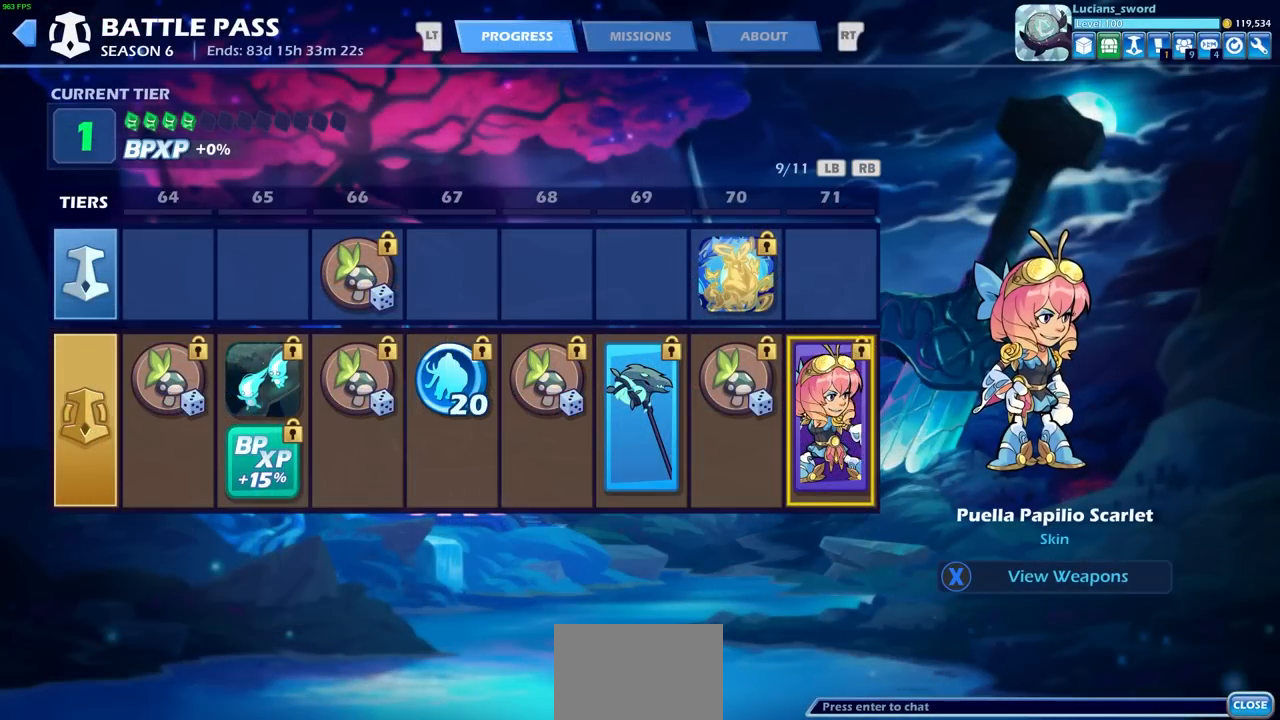
{"buttons": [], "left_stick": "center", "right_stick": "center", "events": [[133, "DPAD_RIGHT", "down"], [233, "DPAD_RIGHT", "up"]]}
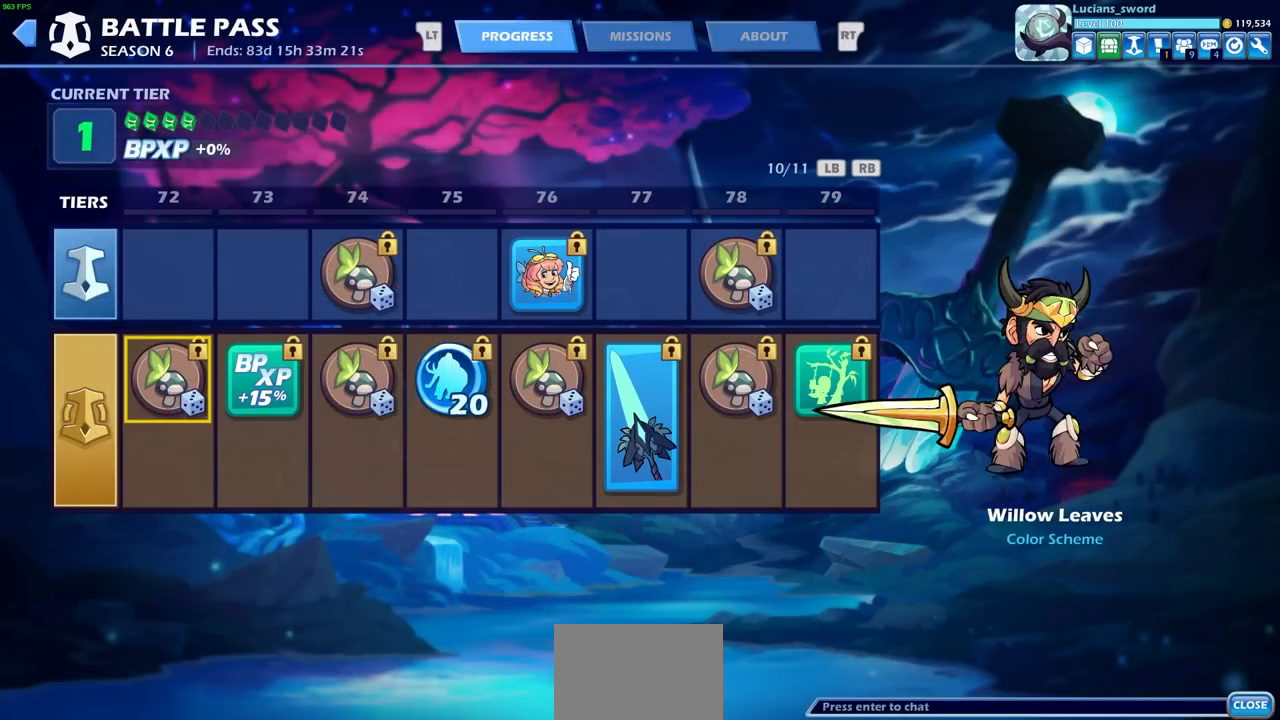
{"buttons": [], "left_stick": "center", "right_stick": "center", "events": []}
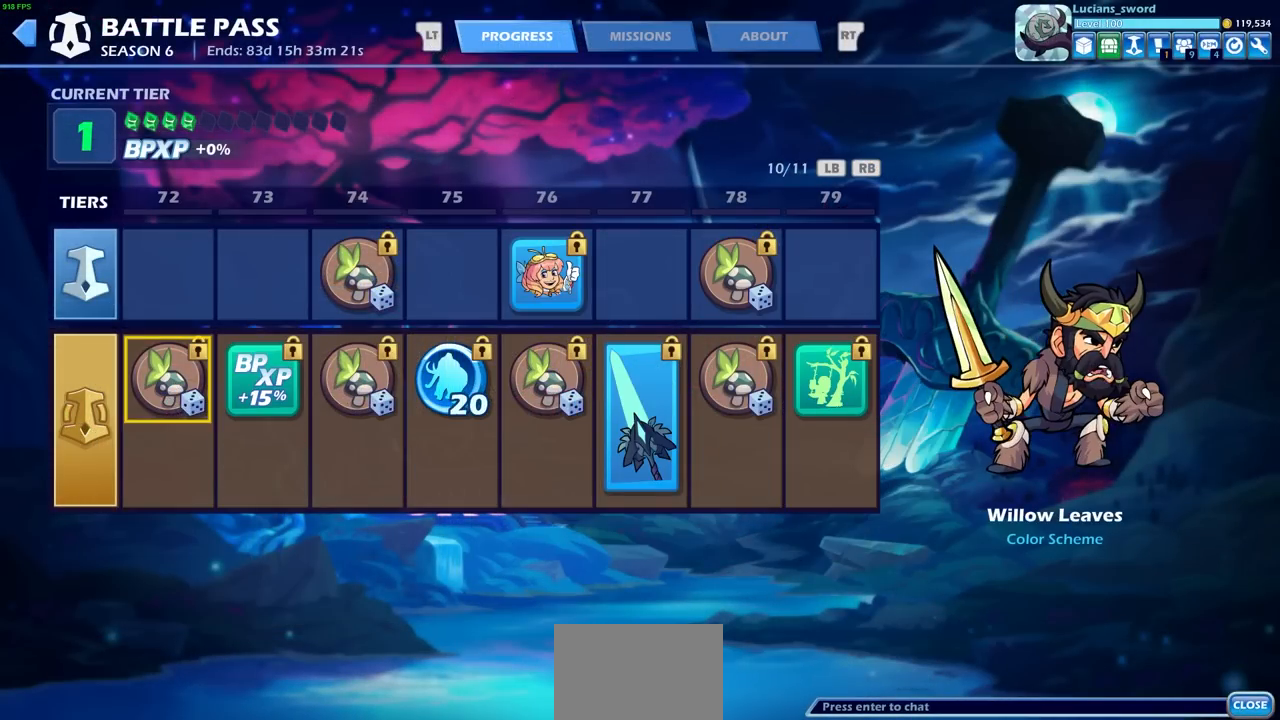
{"buttons": [], "left_stick": "center", "right_stick": "center", "events": []}
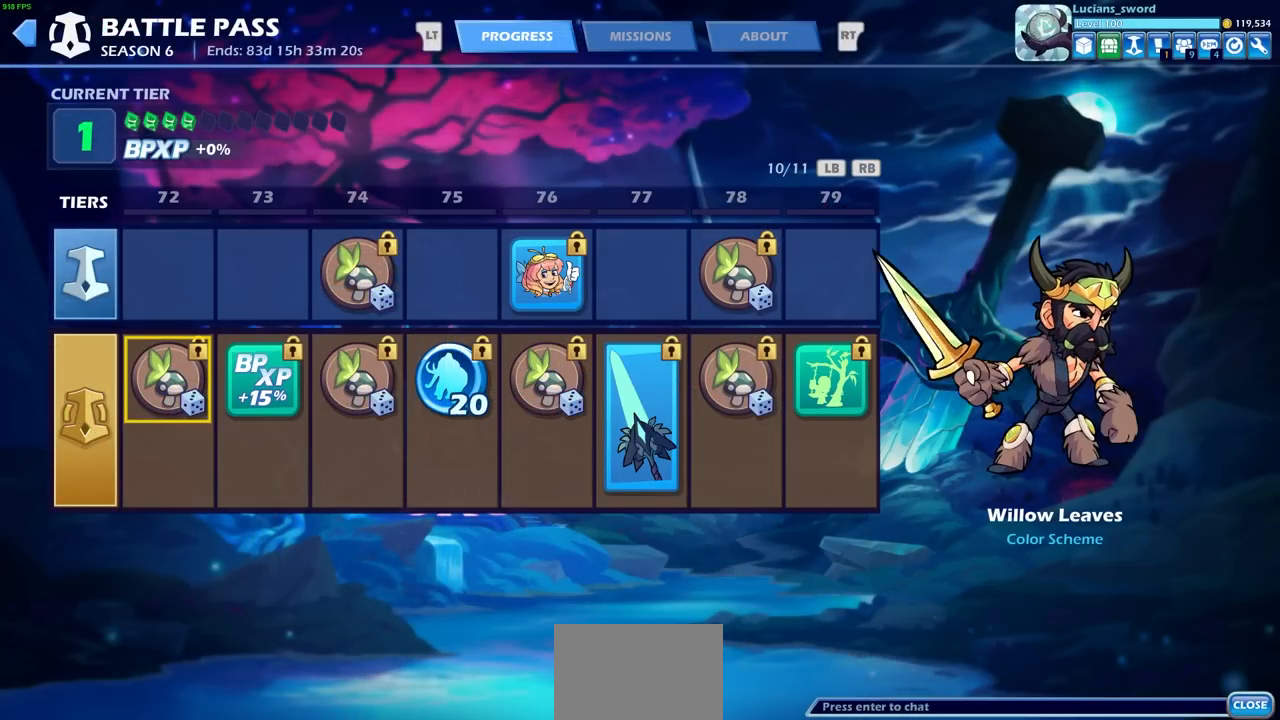
{"buttons": [], "left_stick": "center", "right_stick": "center", "events": [[217, "DPAD_RIGHT", "down"], [300, "DPAD_RIGHT", "up"]]}
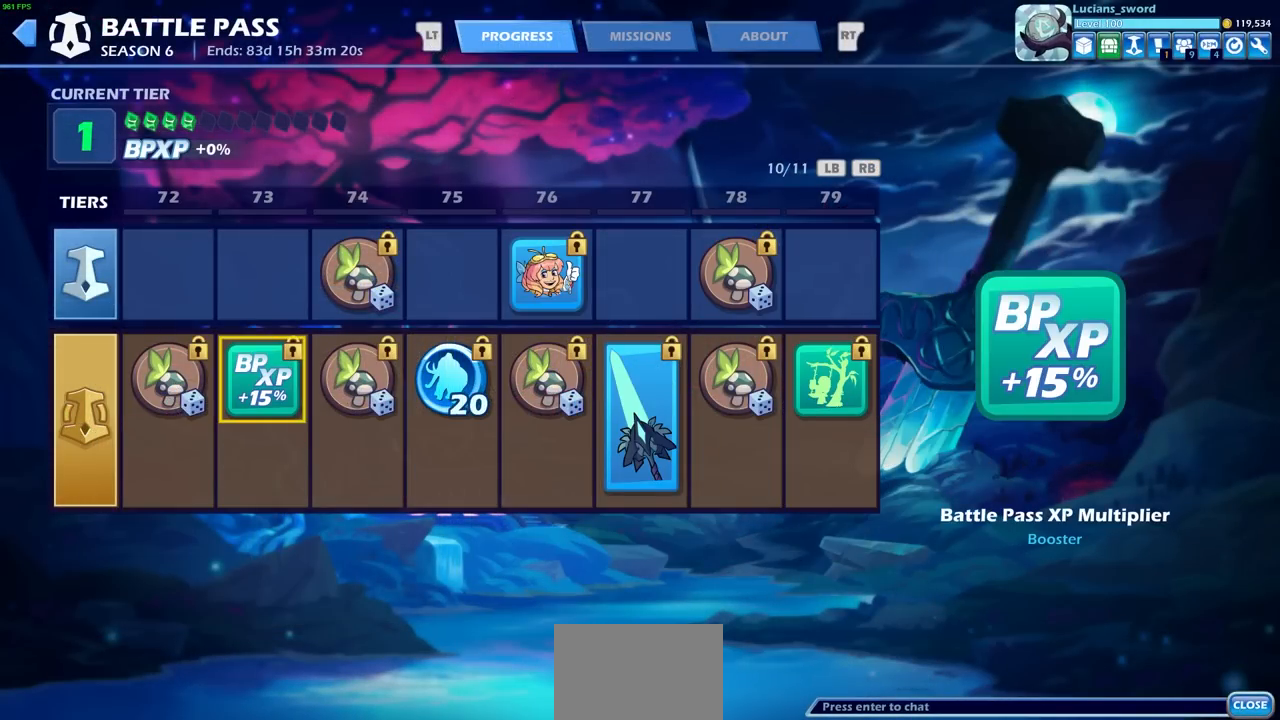
{"buttons": [], "left_stick": "center", "right_stick": "center", "events": [[317, "DPAD_RIGHT", "down"], [417, "DPAD_RIGHT", "up"]]}
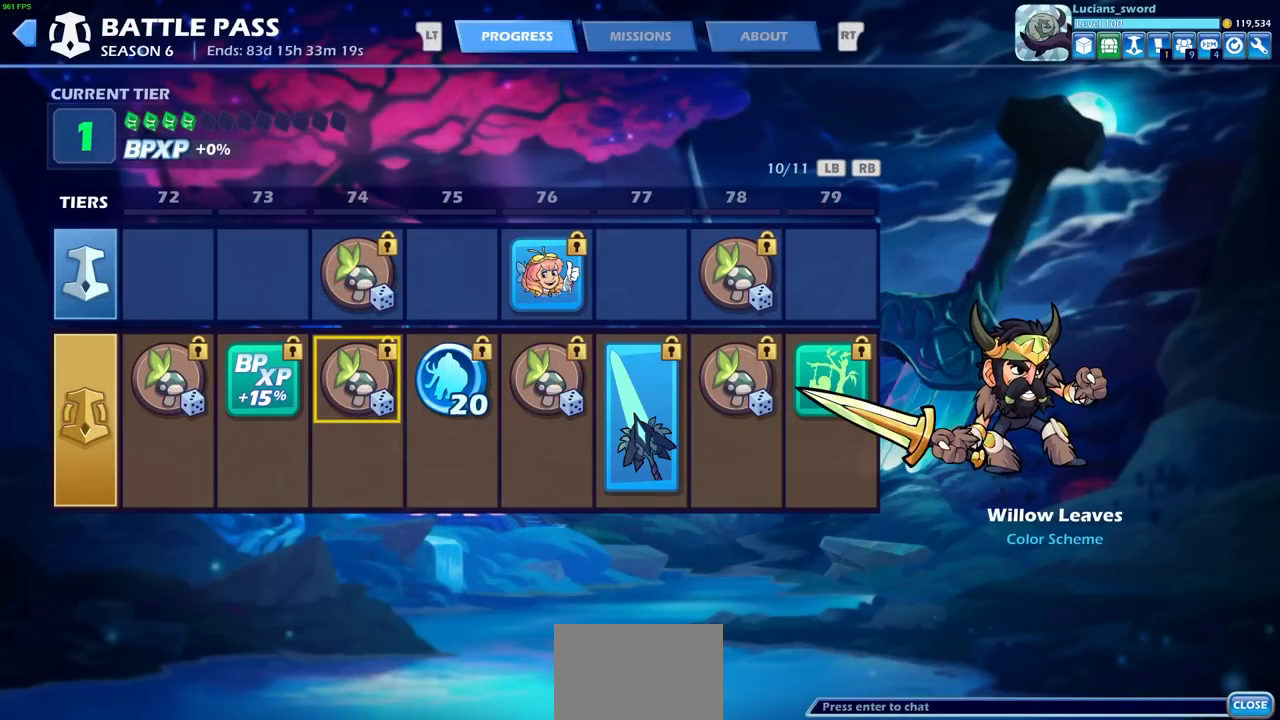
{"buttons": [], "left_stick": "center", "right_stick": "center", "events": []}
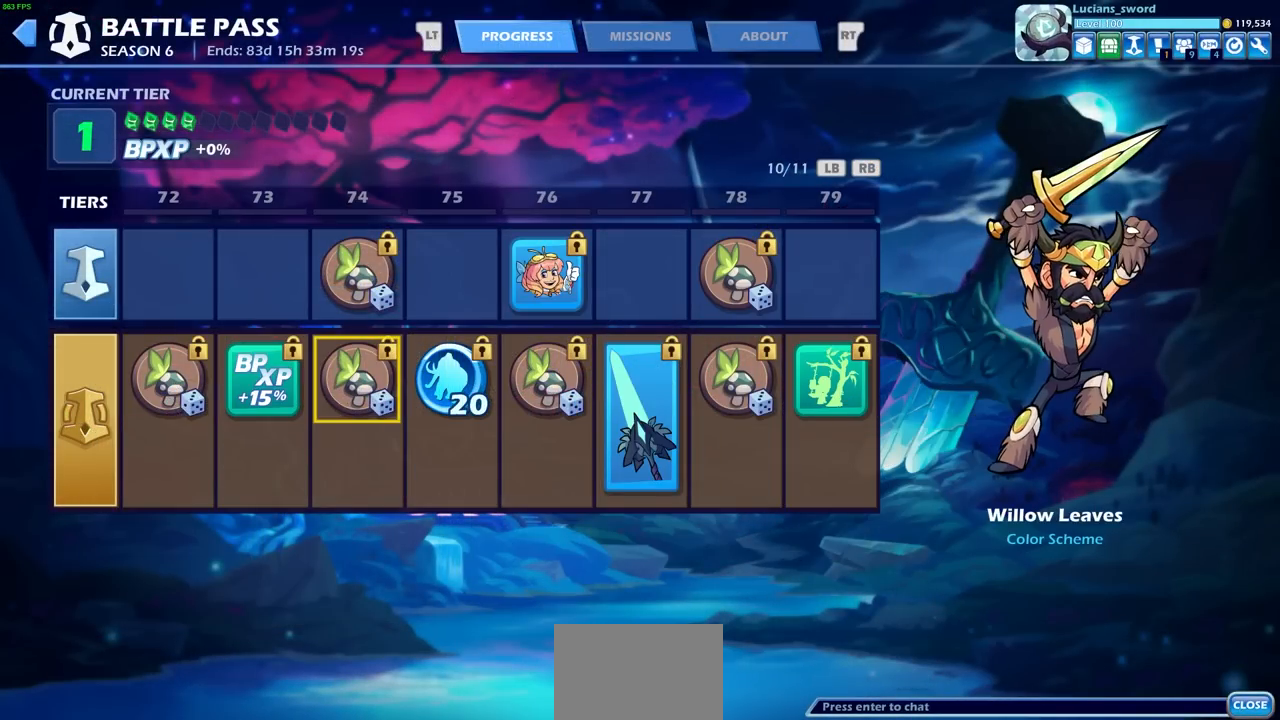
{"buttons": [], "left_stick": "center", "right_stick": "center", "events": [[183, "DPAD_LEFT", "down"], [283, "DPAD_LEFT", "up"], [400, "DPAD_LEFT", "down"], [483, "DPAD_LEFT", "up"]]}
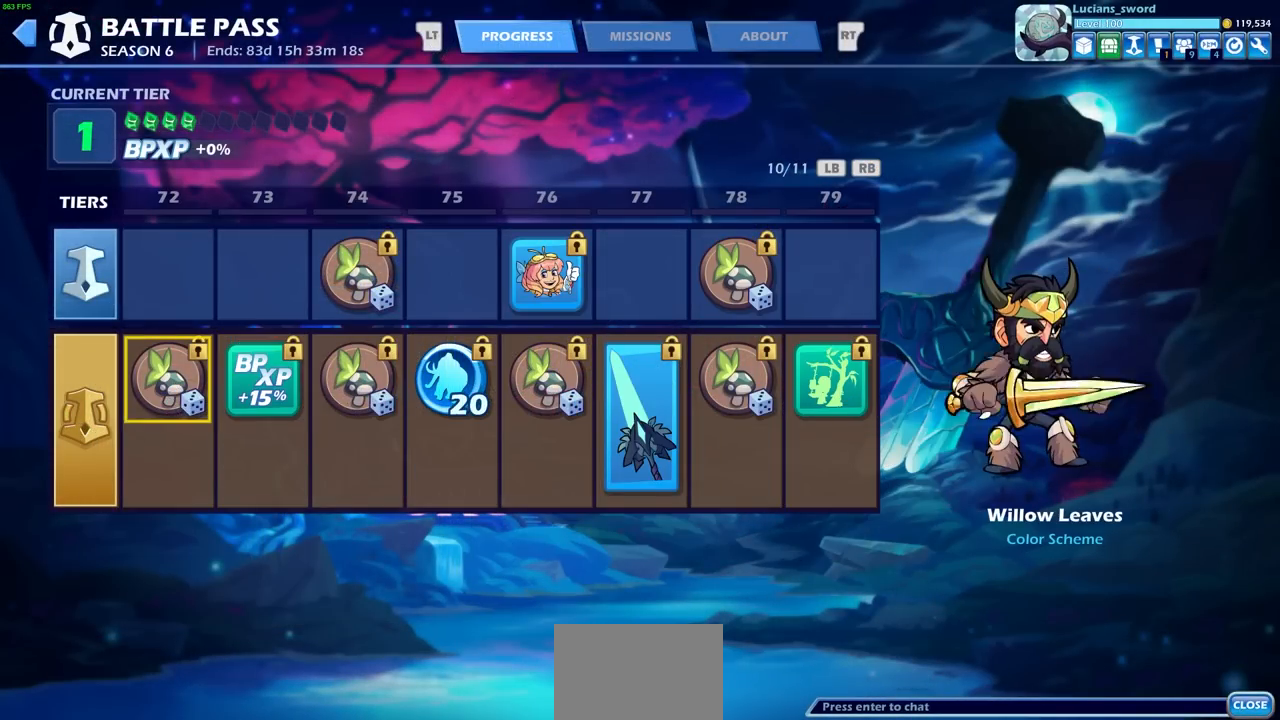
{"buttons": [], "left_stick": "center", "right_stick": "center", "events": []}
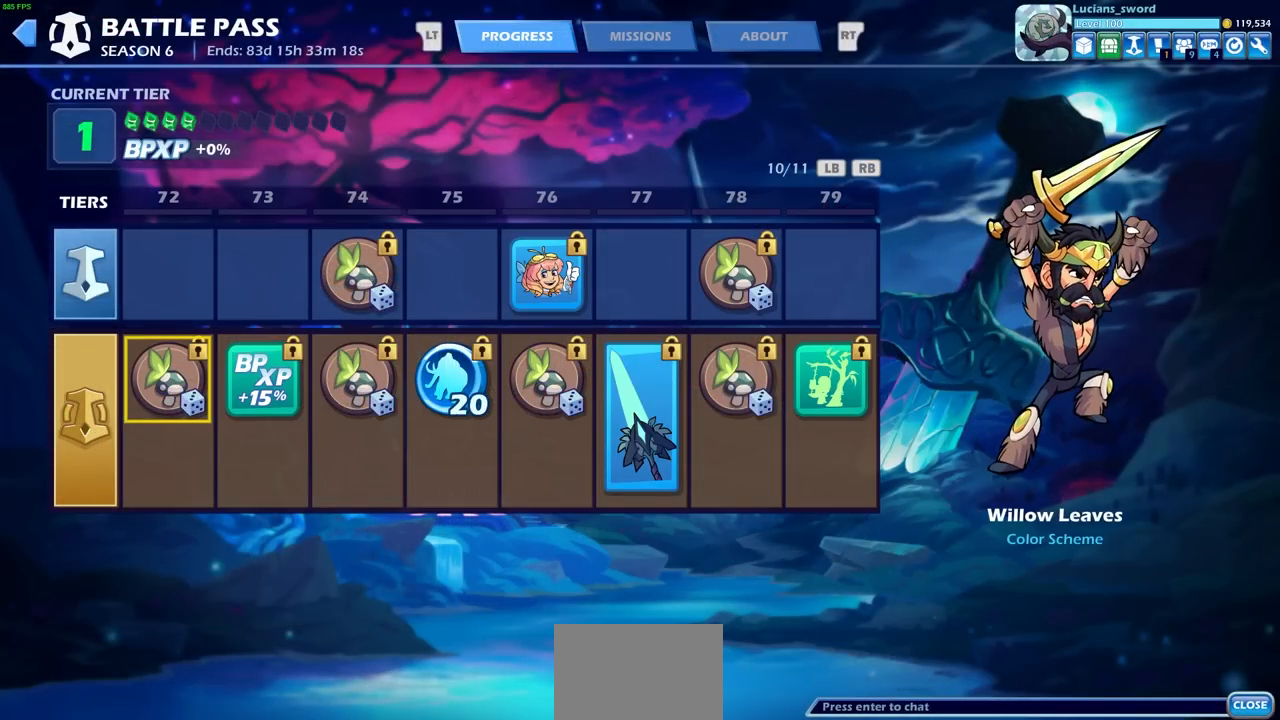
{"buttons": ["DPAD_RIGHT"], "left_stick": "center", "right_stick": "center", "events": [[150, "DPAD_RIGHT", "down"], [267, "DPAD_RIGHT", "up"], [500, "DPAD_RIGHT", "down"]]}
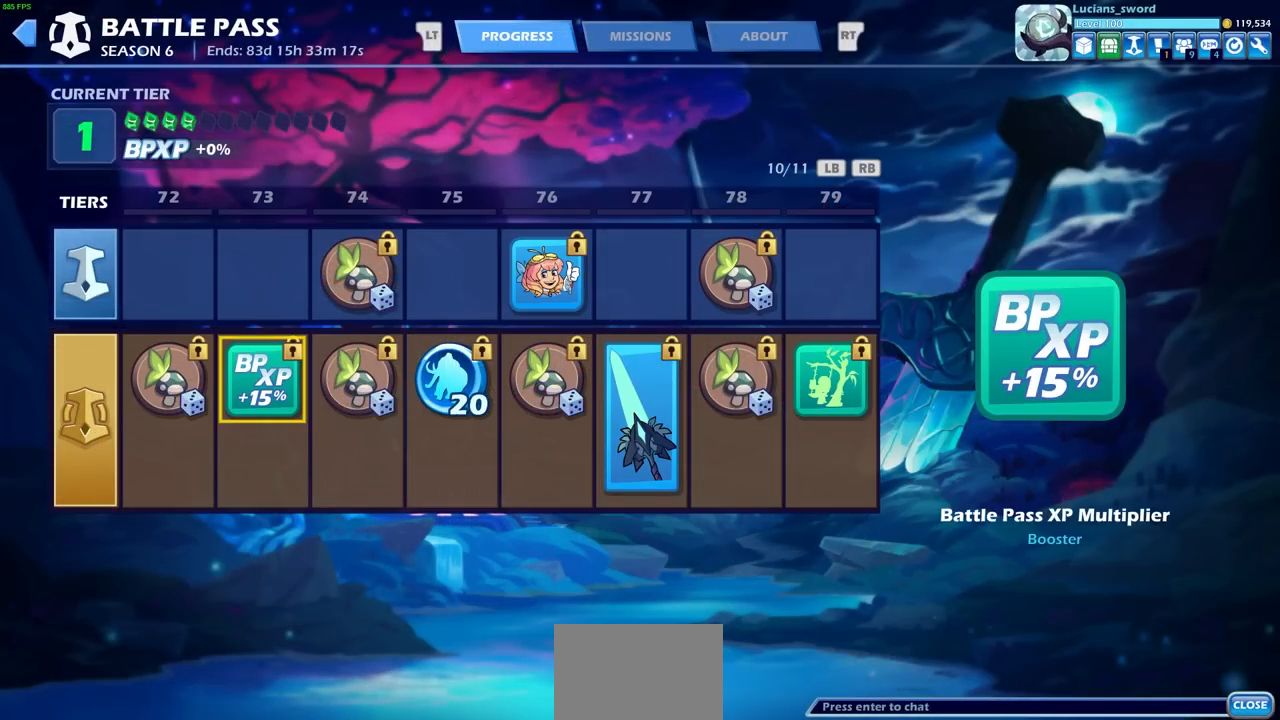
{"buttons": ["DPAD_LEFT"], "left_stick": "center", "right_stick": "center", "events": [[117, "DPAD_RIGHT", "up"], [483, "DPAD_LEFT", "down"]]}
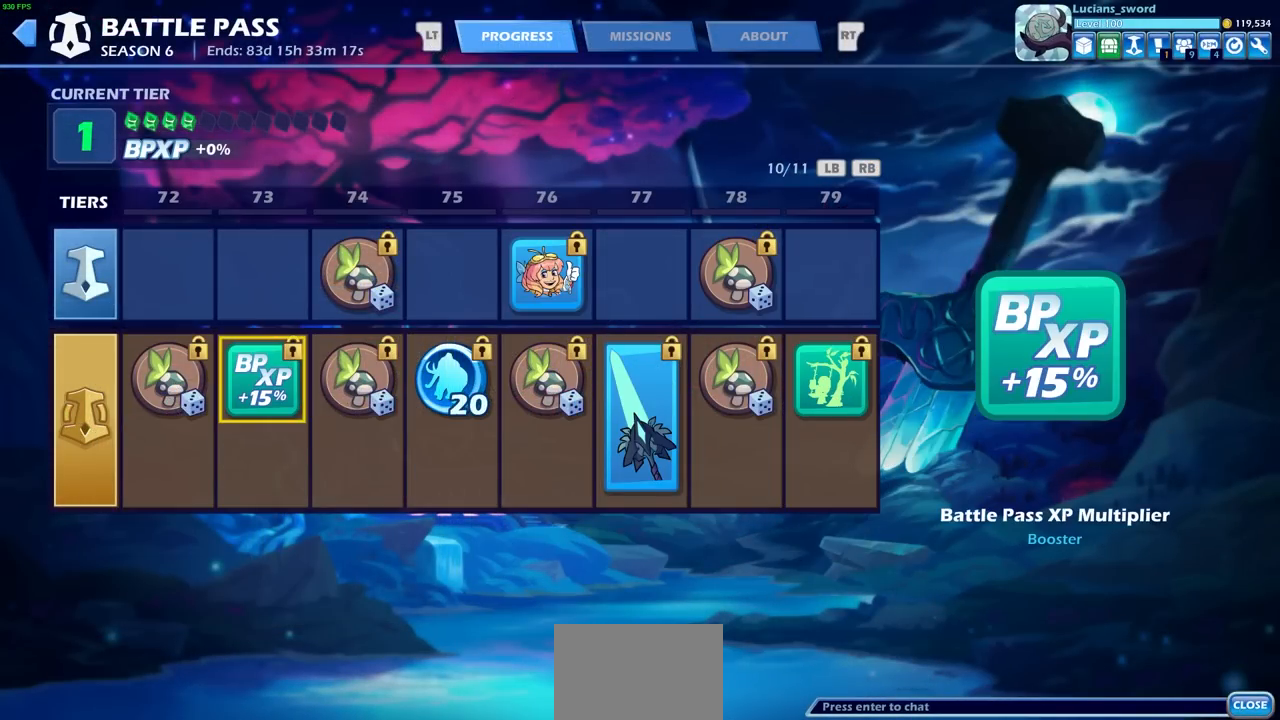
{"buttons": [], "left_stick": "center", "right_stick": "center", "events": [[67, "DPAD_LEFT", "up"], [300, "DPAD_RIGHT", "down"], [417, "DPAD_RIGHT", "up"]]}
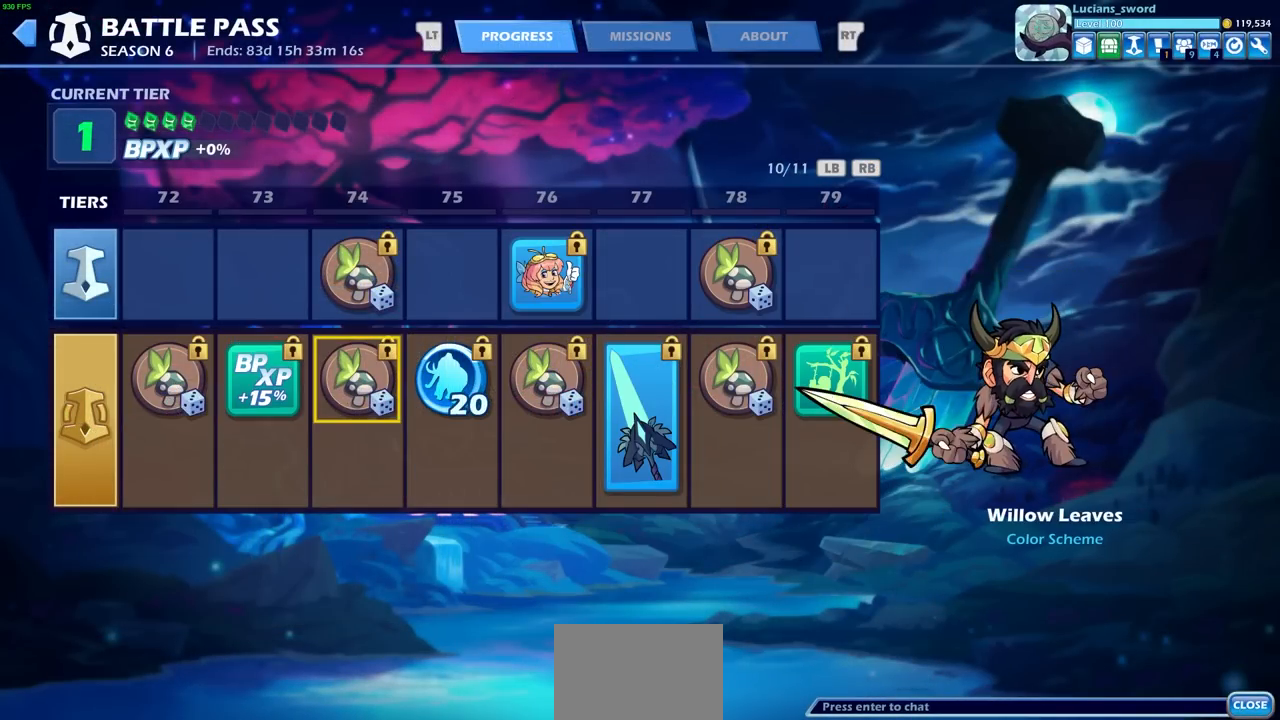
{"buttons": [], "left_stick": "center", "right_stick": "center", "events": [[317, "DPAD_RIGHT", "down"], [450, "DPAD_RIGHT", "up"]]}
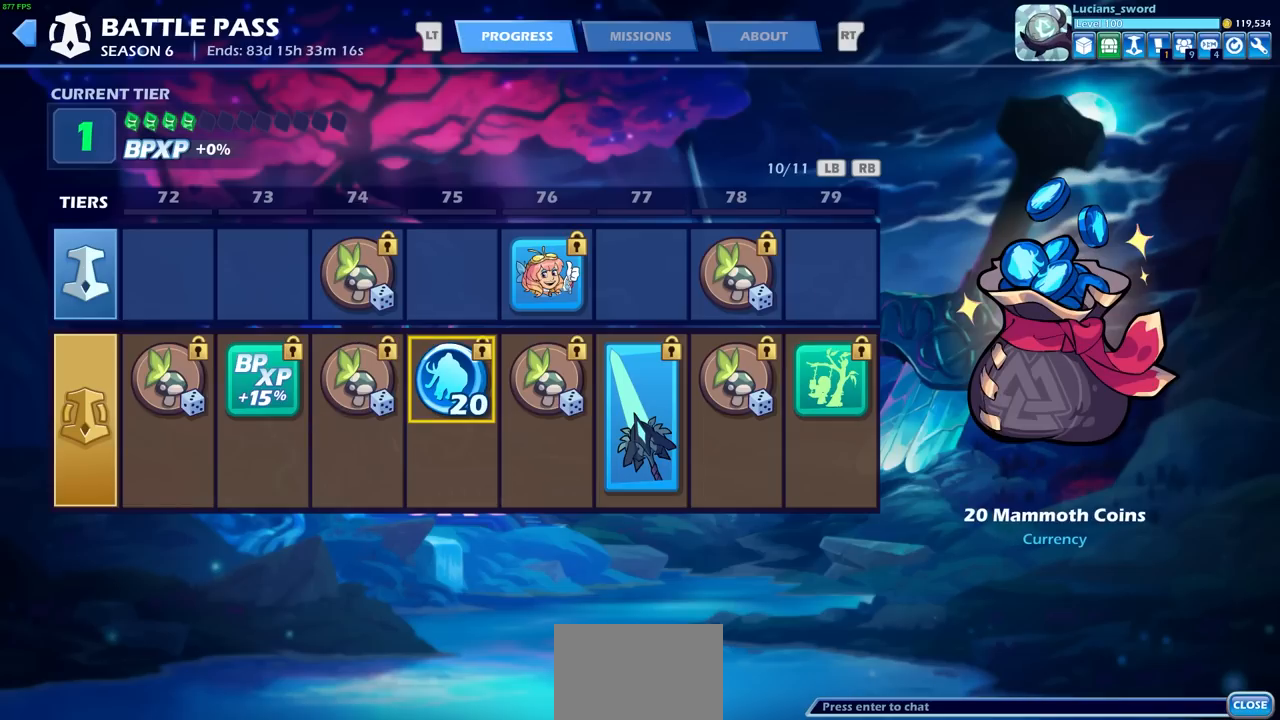
{"buttons": [], "left_stick": "center", "right_stick": "center", "events": []}
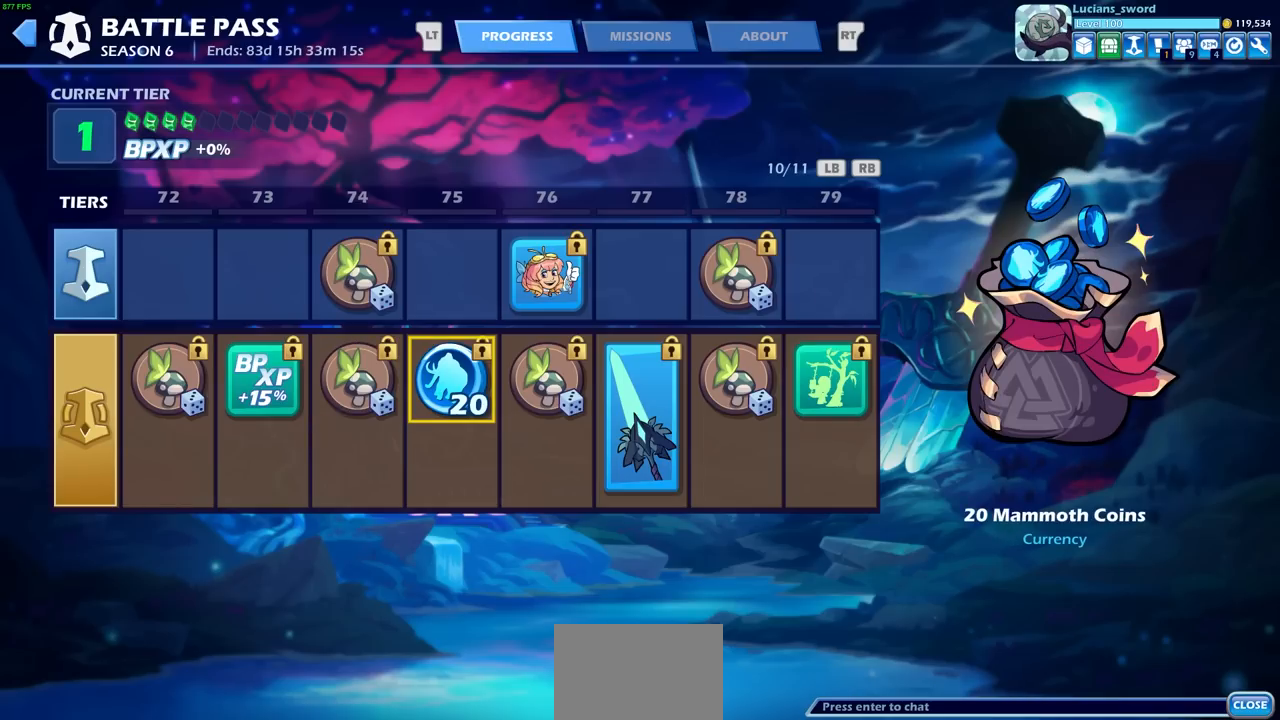
{"buttons": ["DPAD_RIGHT"], "left_stick": "center", "right_stick": "center", "events": [[417, "DPAD_RIGHT", "down"]]}
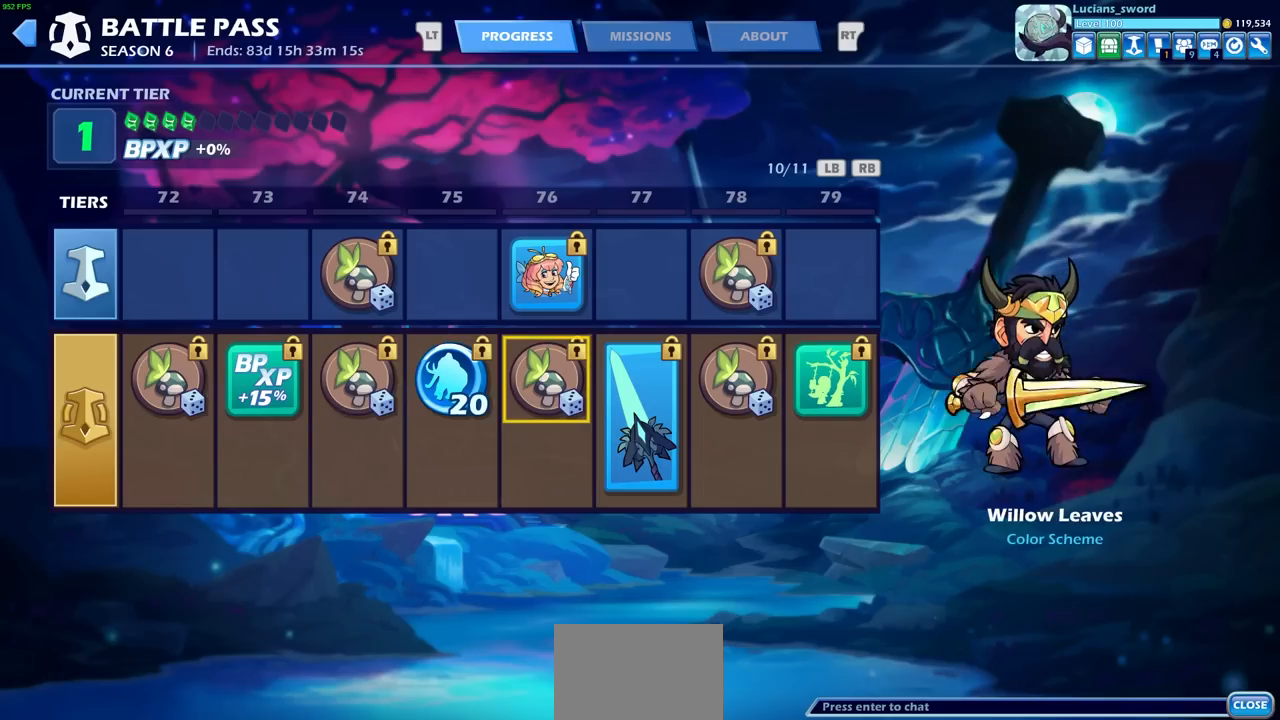
{"buttons": [], "left_stick": "center", "right_stick": "center", "events": [[33, "DPAD_RIGHT", "up"]]}
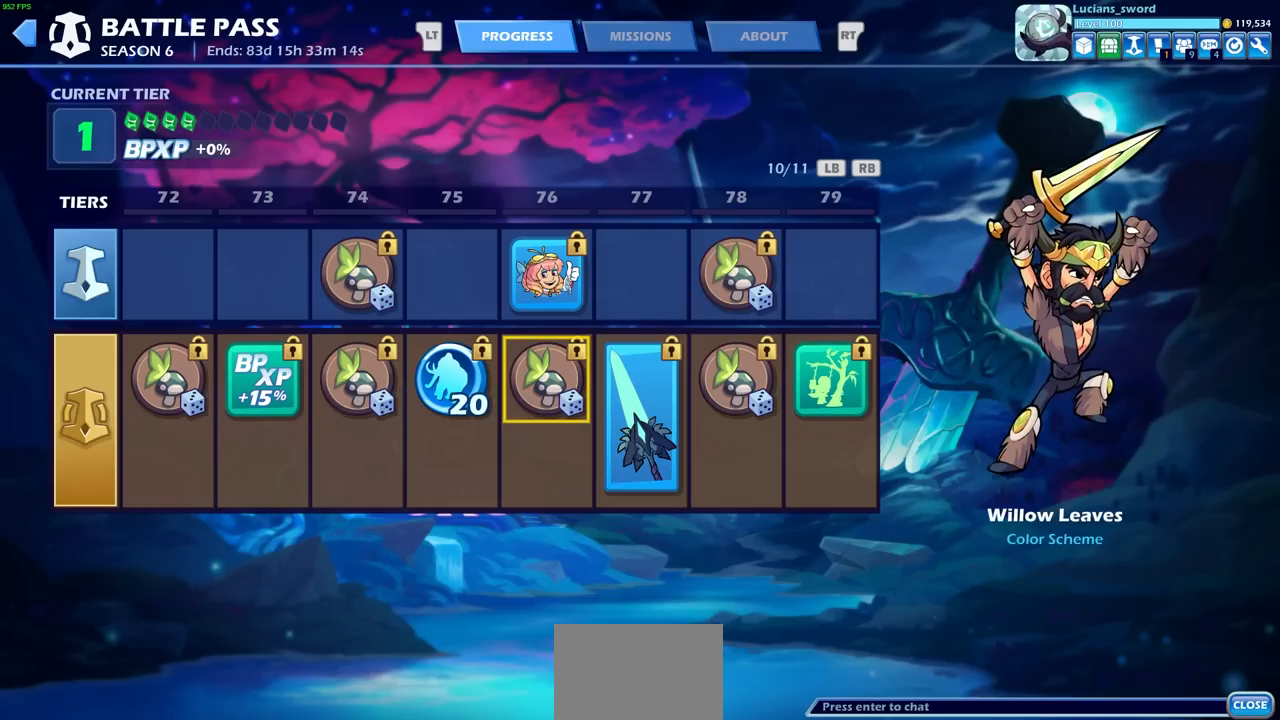
{"buttons": ["DPAD_UP"], "left_stick": "center", "right_stick": "center", "events": [[400, "DPAD_UP", "down"]]}
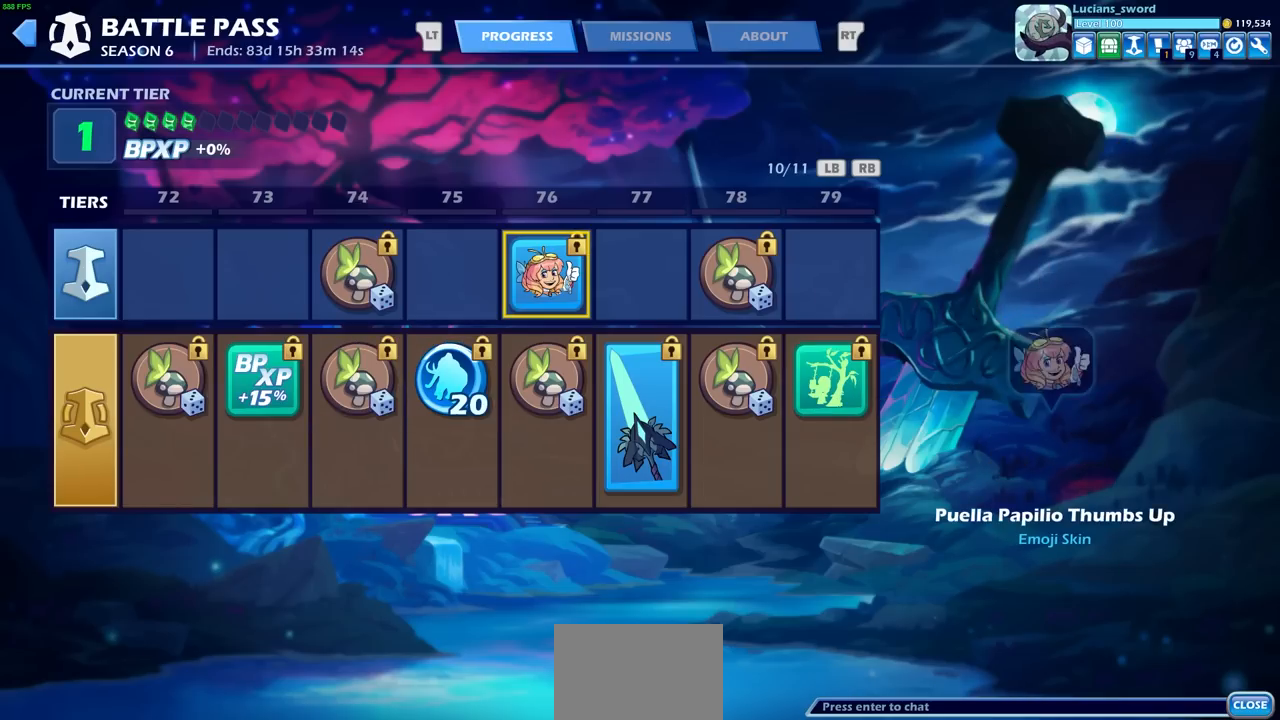
{"buttons": [], "left_stick": "center", "right_stick": "center", "events": [[50, "DPAD_UP", "up"]]}
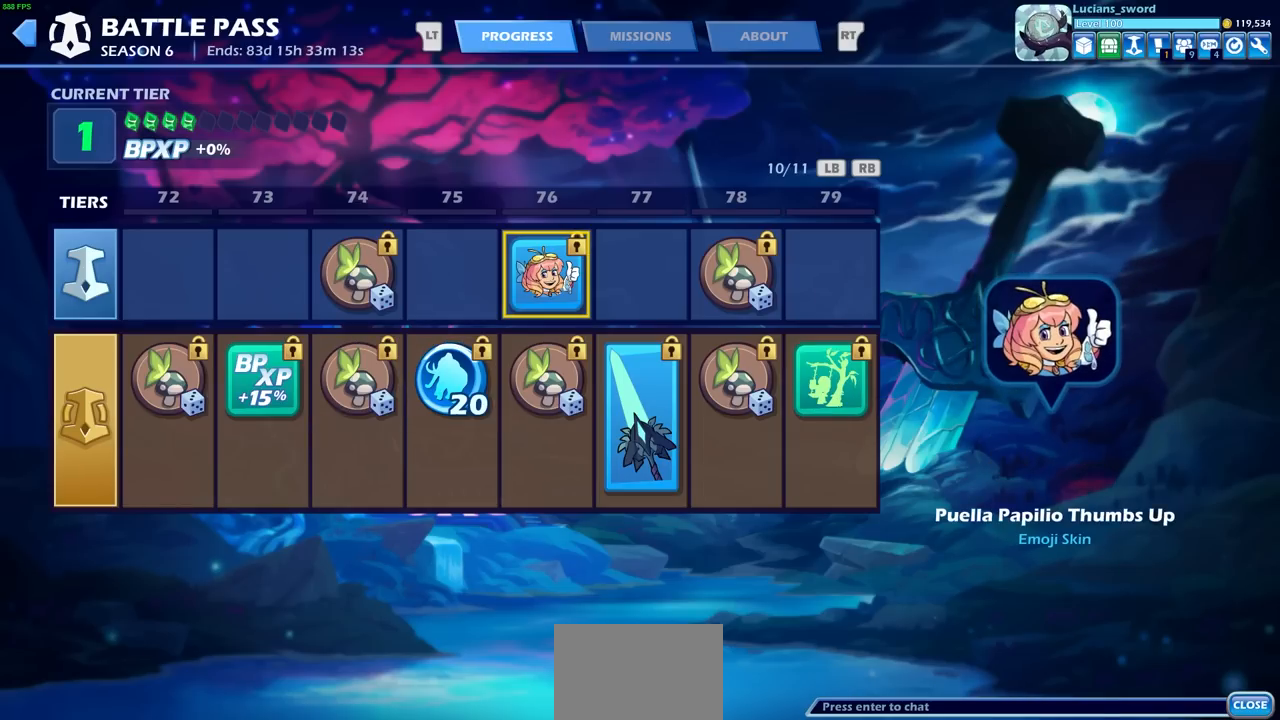
{"buttons": [], "left_stick": "center", "right_stick": "center", "events": []}
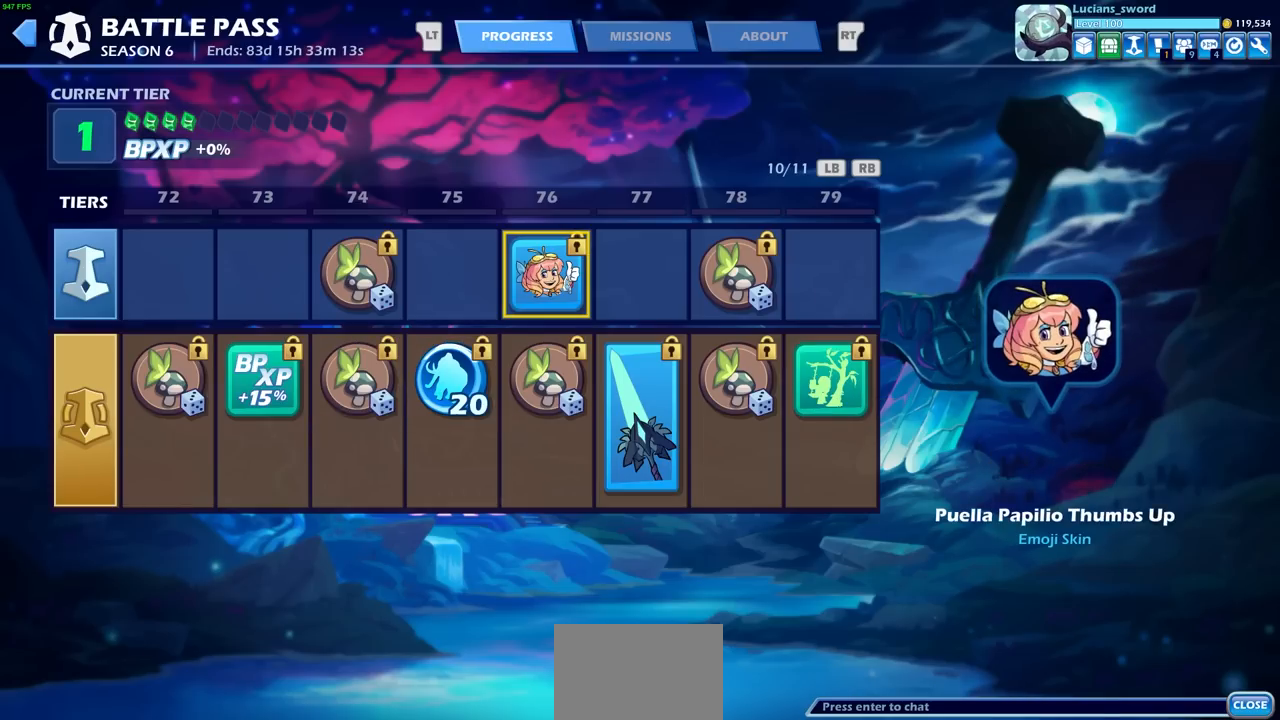
{"buttons": [], "left_stick": "center", "right_stick": "center", "events": []}
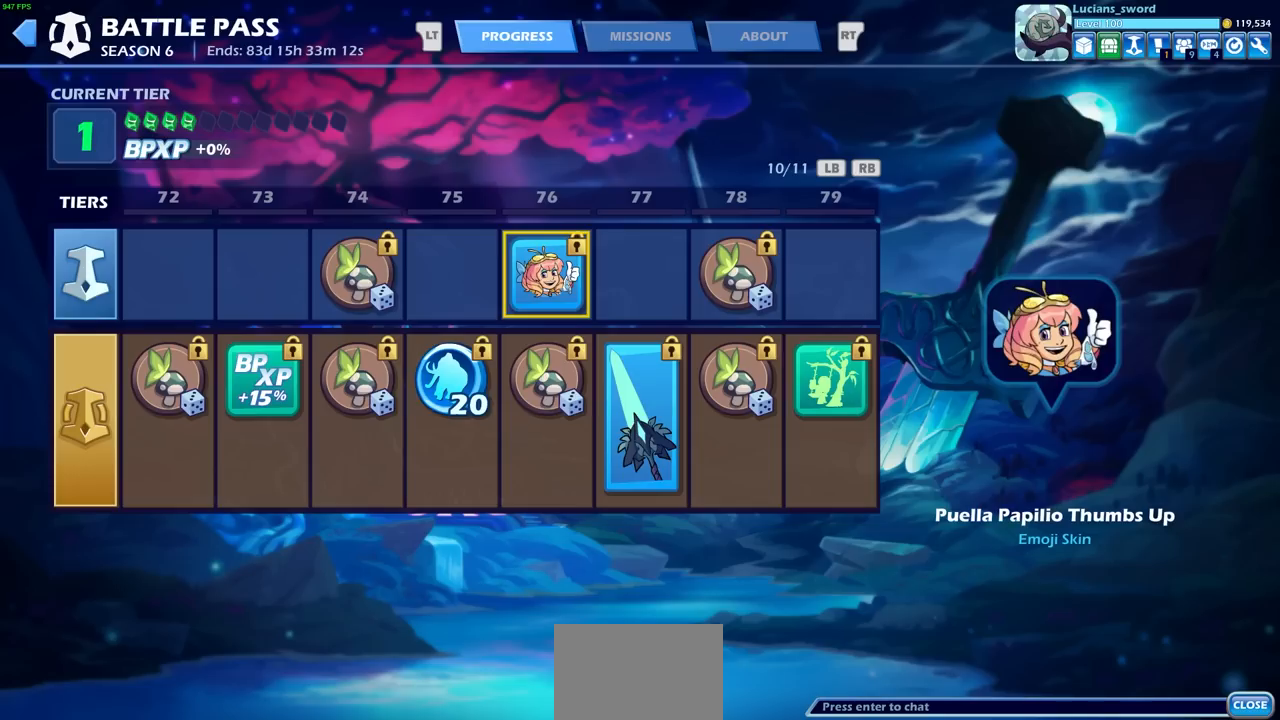
{"buttons": [], "left_stick": "center", "right_stick": "center", "events": []}
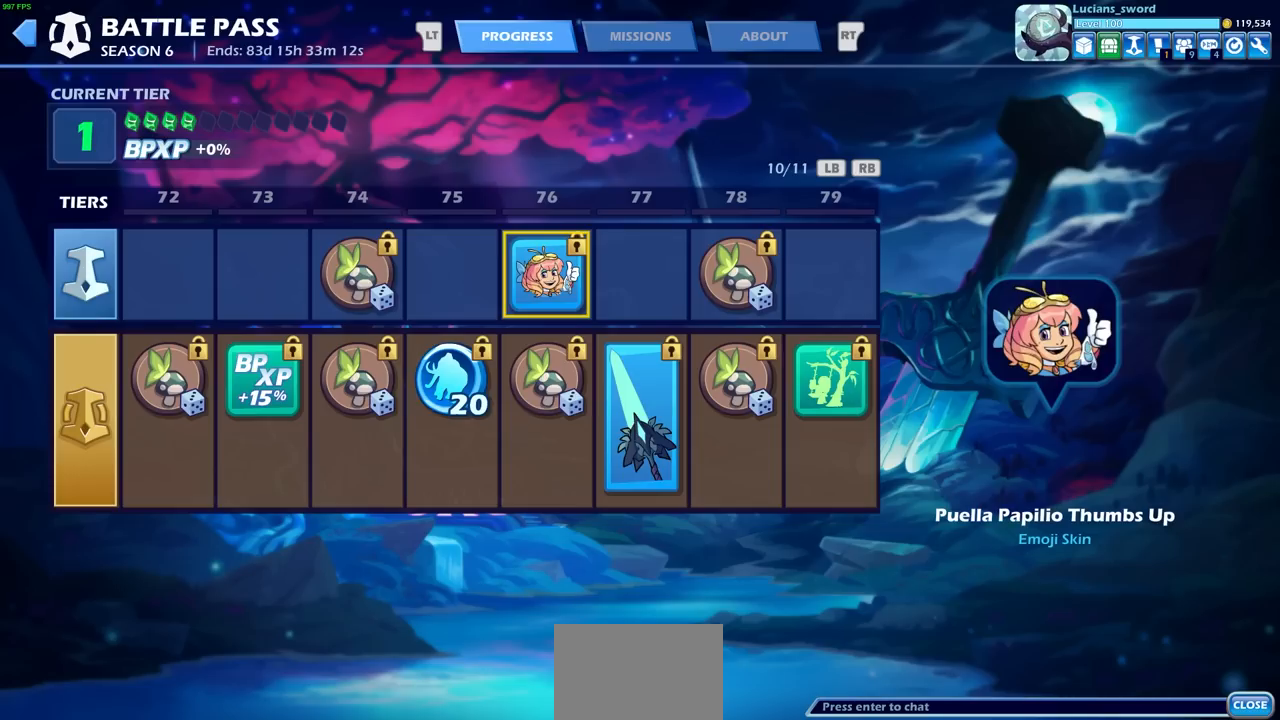
{"buttons": [], "left_stick": "center", "right_stick": "center", "events": []}
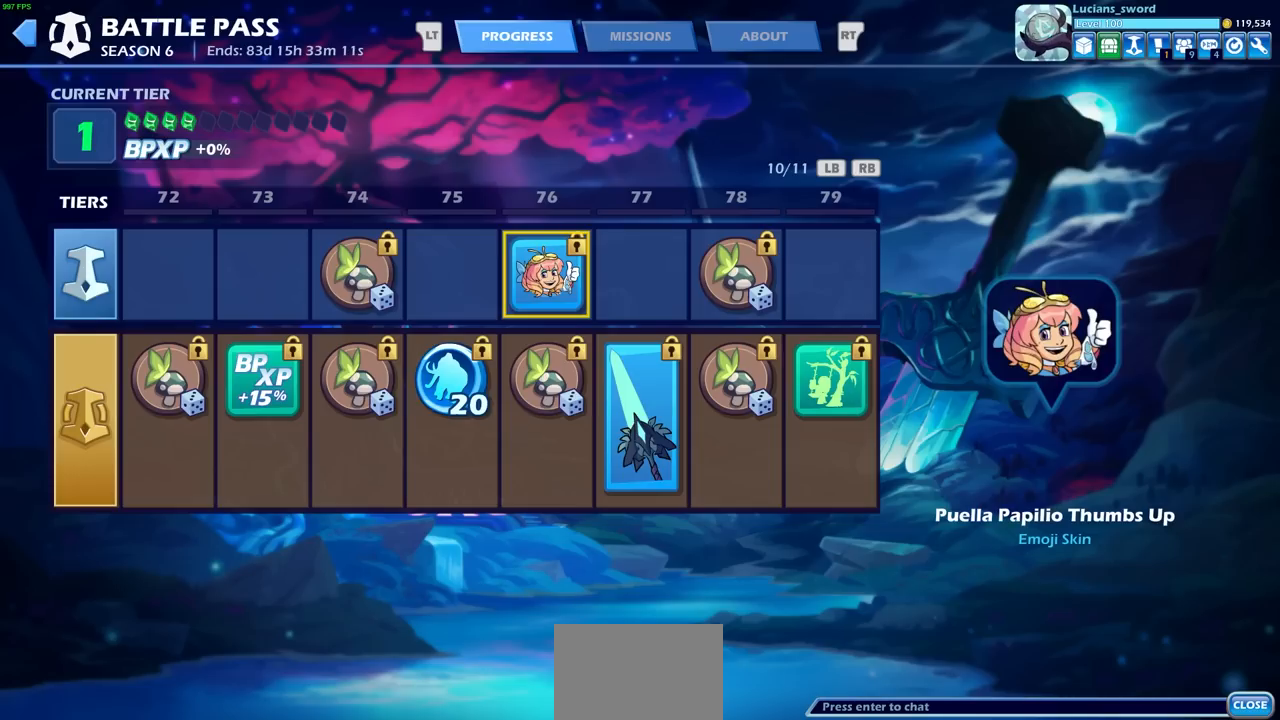
{"buttons": [], "left_stick": "center", "right_stick": "center", "events": []}
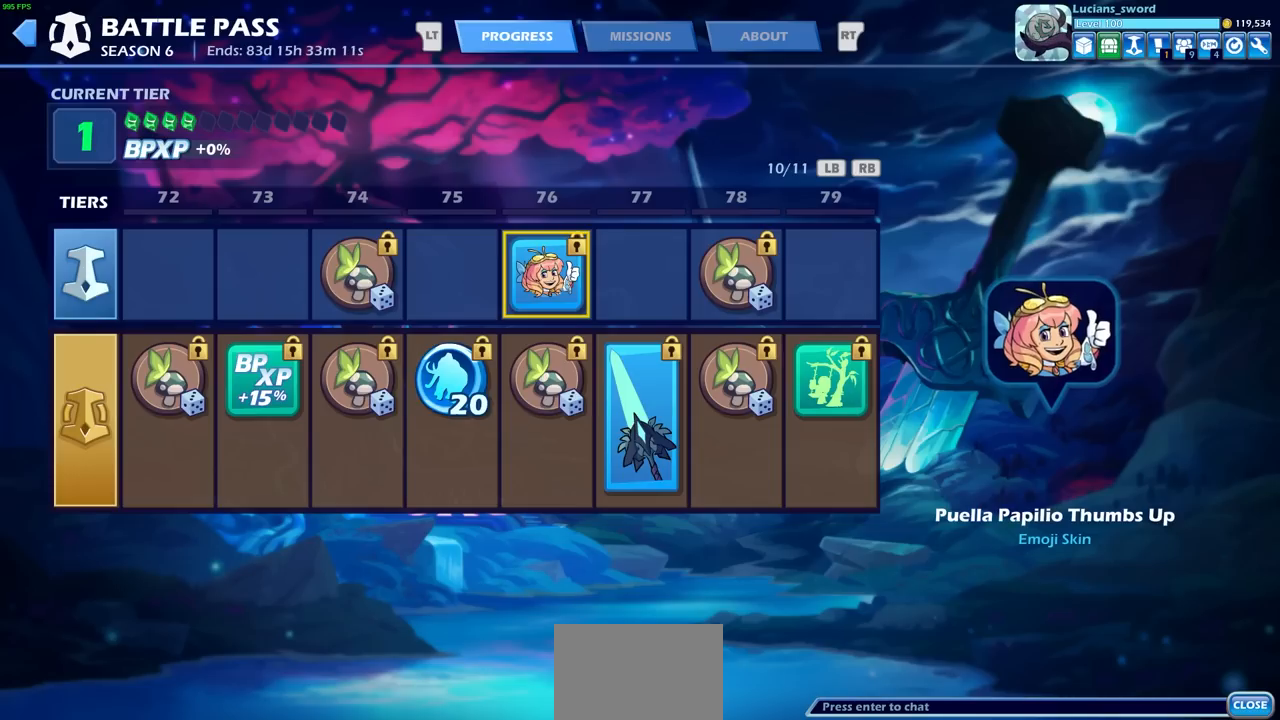
{"buttons": [], "left_stick": "center", "right_stick": "center", "events": []}
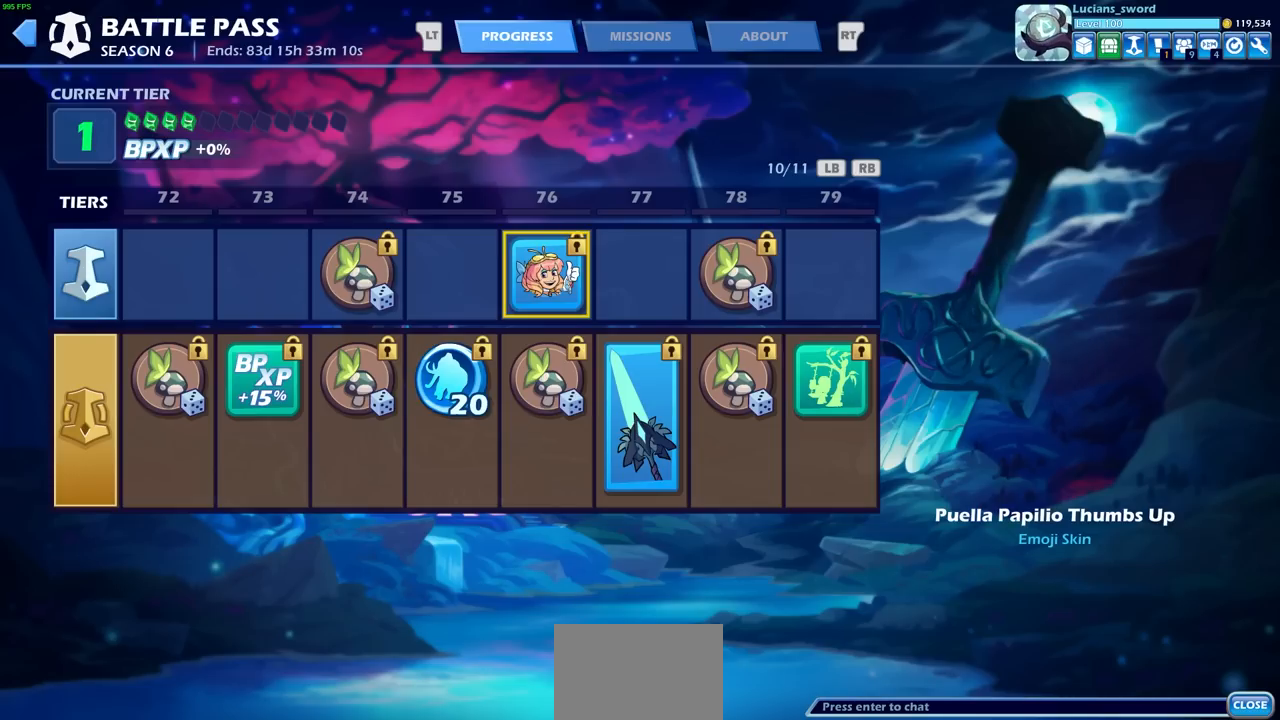
{"buttons": [], "left_stick": "center", "right_stick": "center", "events": []}
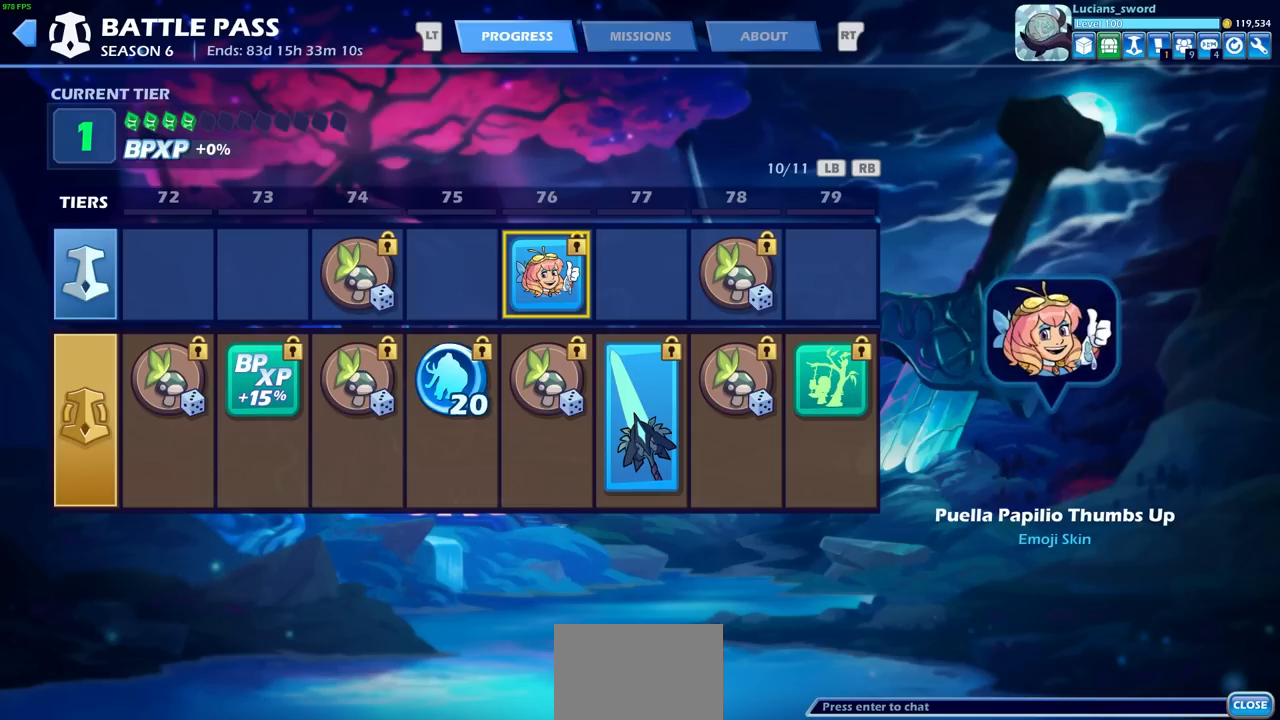
{"buttons": [], "left_stick": "center", "right_stick": "center", "events": []}
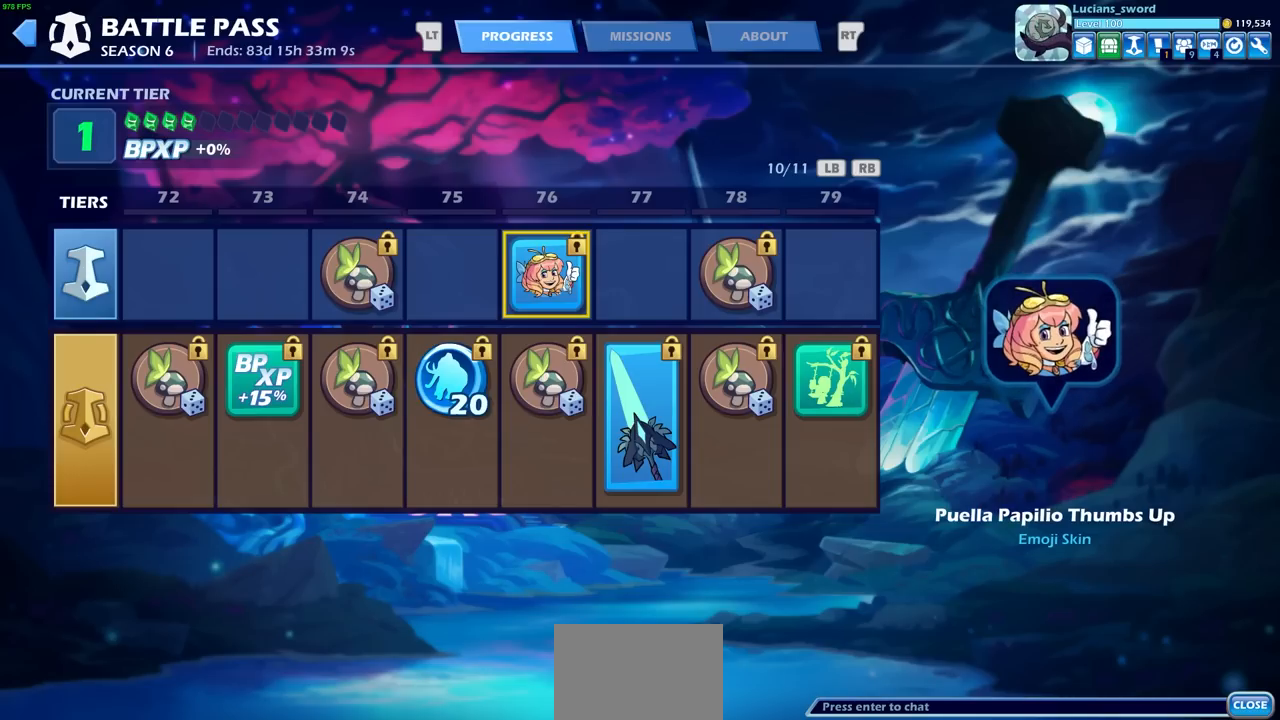
{"buttons": [], "left_stick": "center", "right_stick": "center", "events": []}
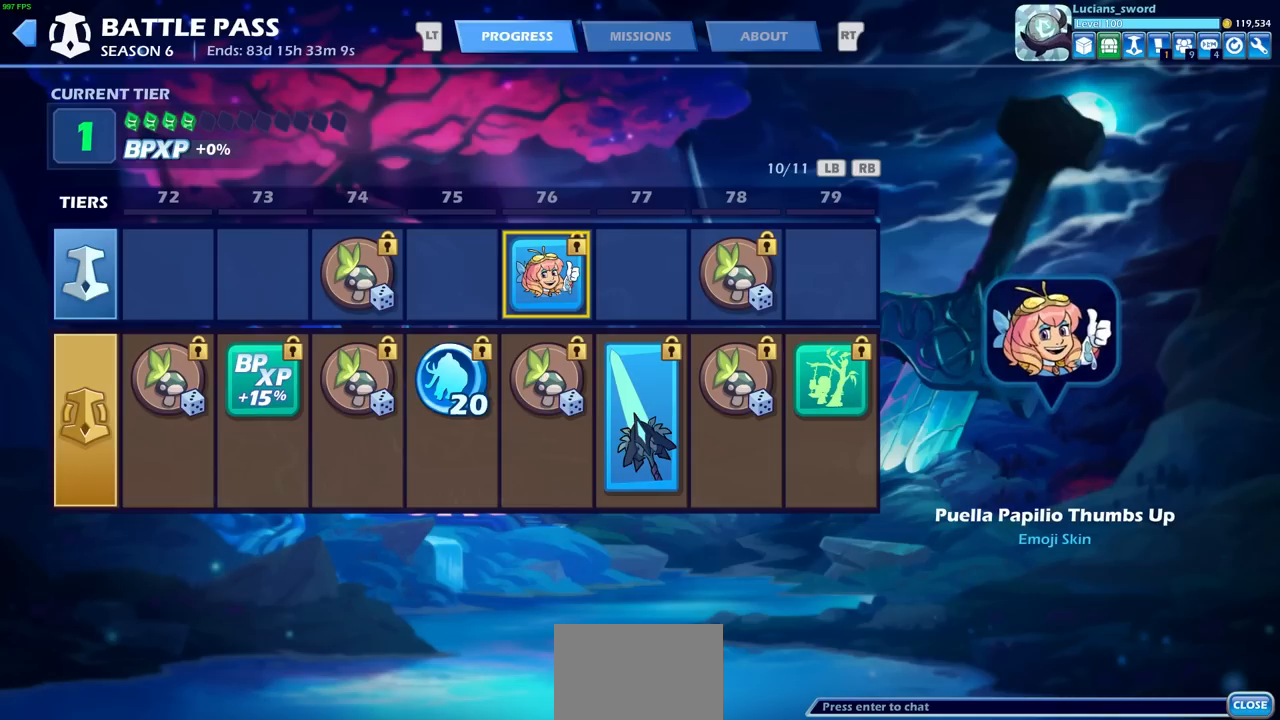
{"buttons": [], "left_stick": "center", "right_stick": "center", "events": []}
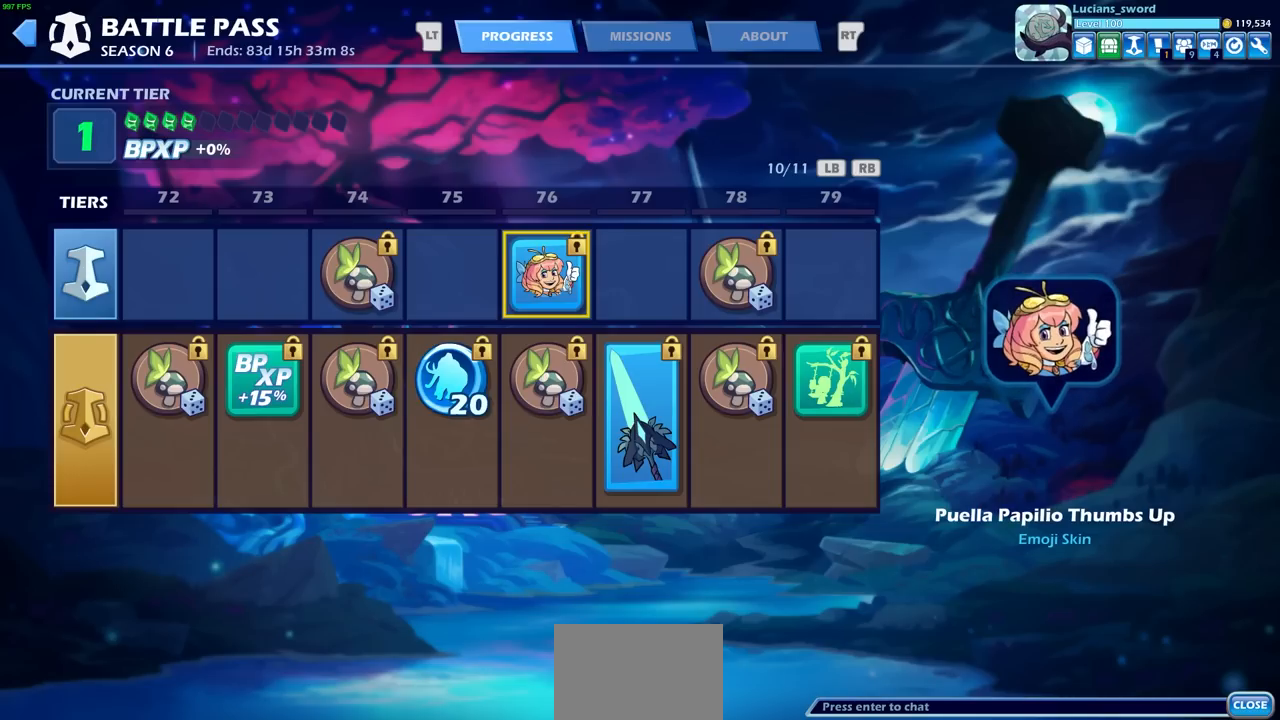
{"buttons": [], "left_stick": "center", "right_stick": "center", "events": [[83, "DPAD_RIGHT", "down"], [150, "DPAD_RIGHT", "up"], [300, "DPAD_DOWN", "down"], [400, "DPAD_DOWN", "up"]]}
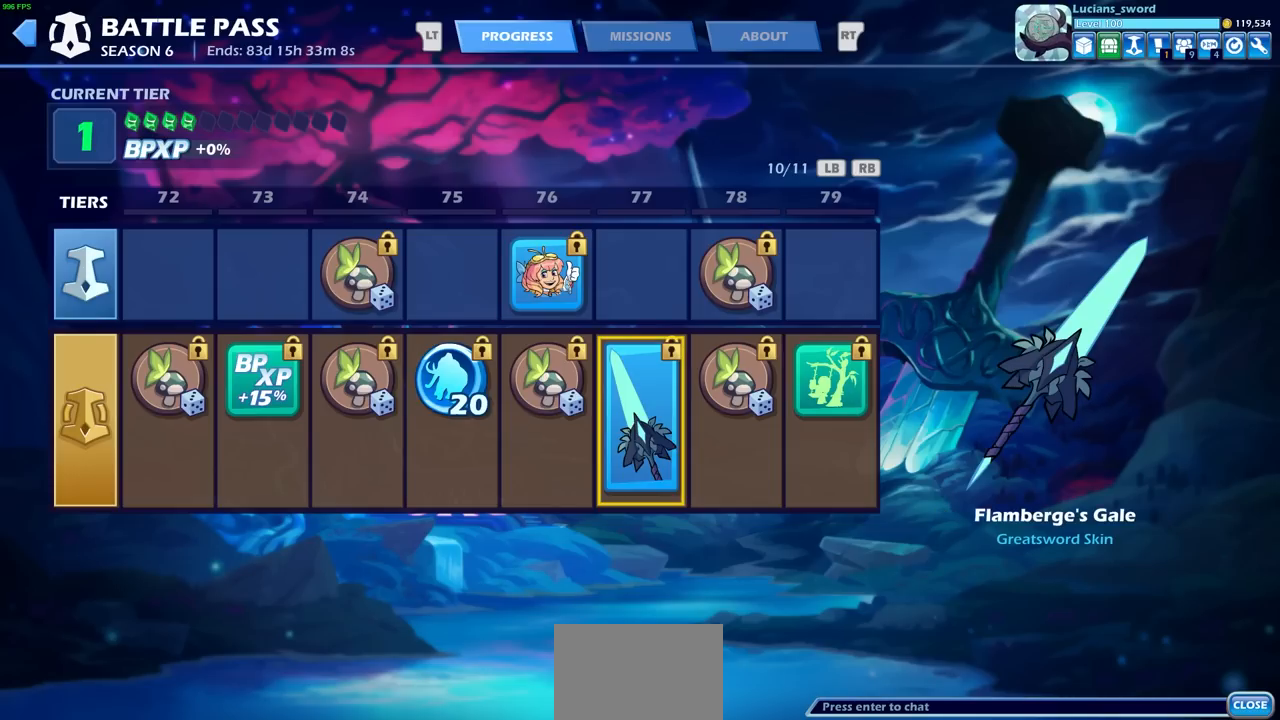
{"buttons": [], "left_stick": "center", "right_stick": "center", "events": []}
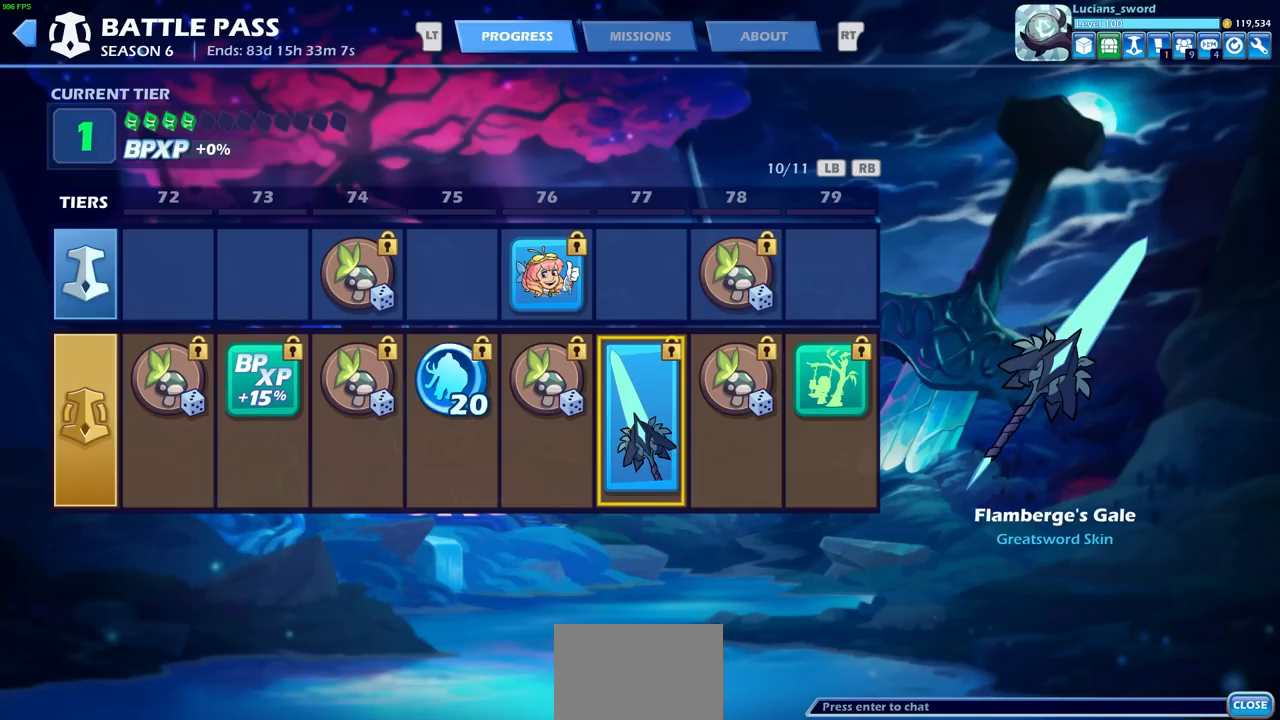
{"buttons": [], "left_stick": "center", "right_stick": "center", "events": []}